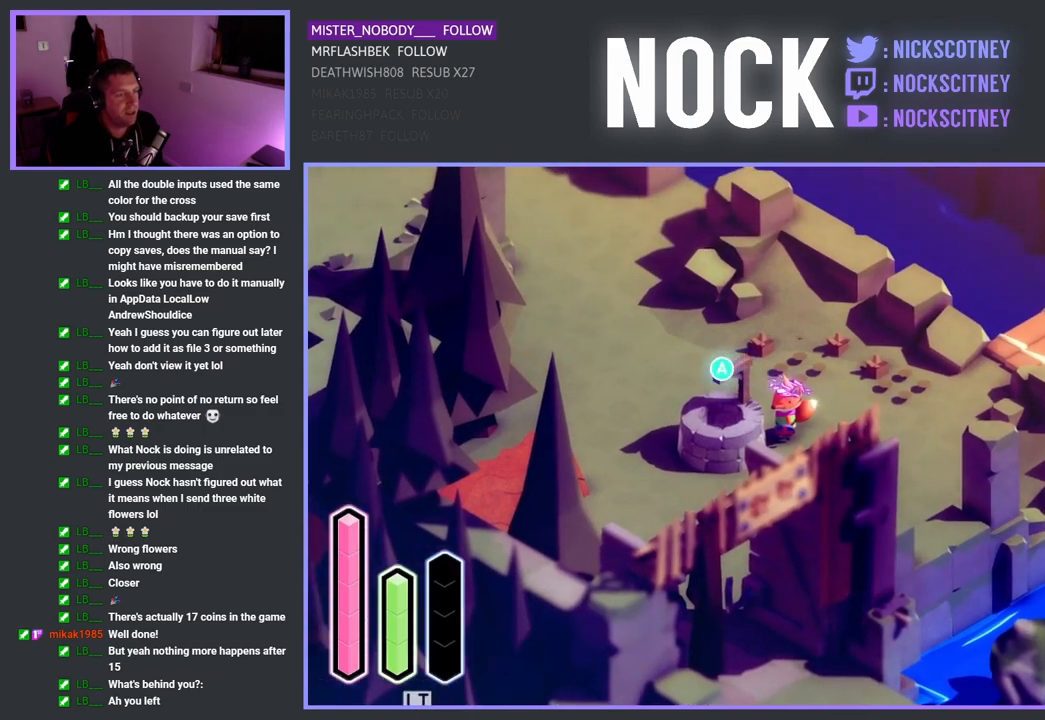
Gameplay with a controller (PlayStation layout); each line is a JSON object with the inputs held at the frame after it. "events" lists button and stick changes between this image and that frame as [ms after this image, input, new state], when the widget could be followed in between.
{"buttons": [], "left_stick": "up", "right_stick": "center", "events": [[200, "left_stick", "left"], [467, "left_stick", "up"]]}
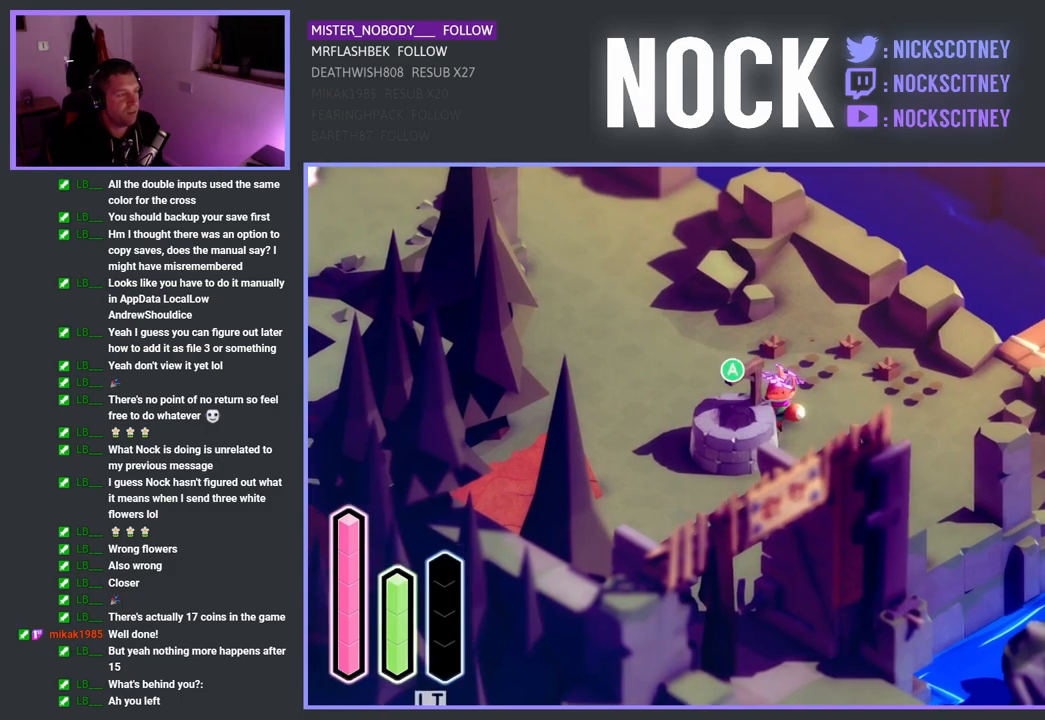
{"buttons": ["CIRCLE"], "left_stick": "center", "right_stick": "center", "events": [[83, "left_stick", "up-left"], [433, "left_stick", "center"], [467, "CIRCLE", "down"]]}
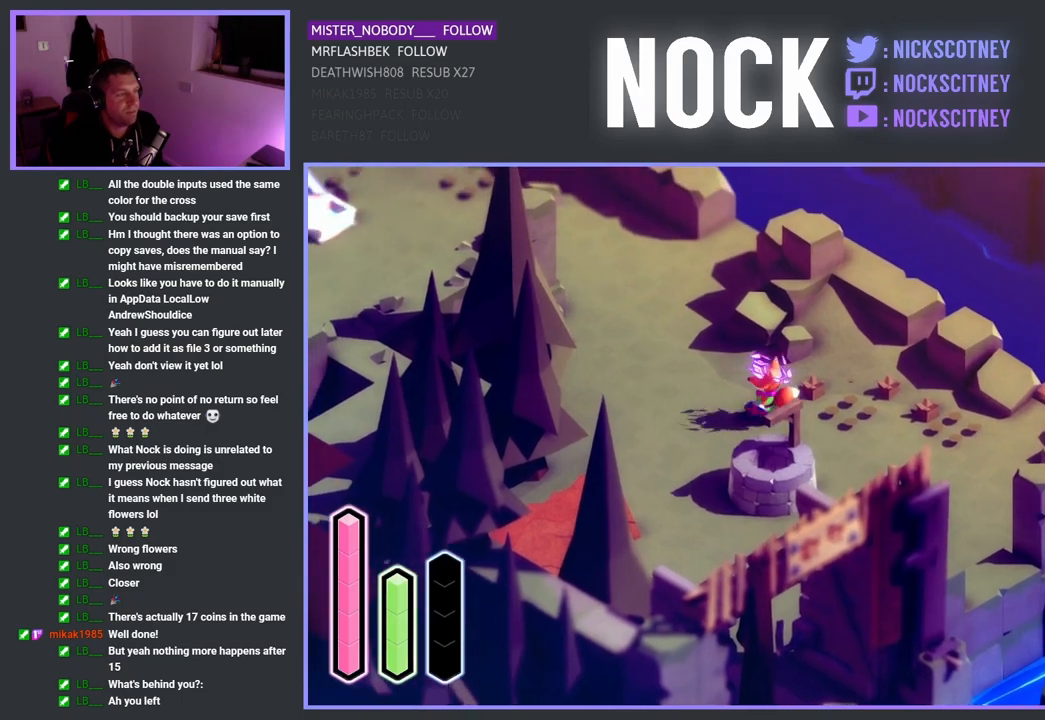
{"buttons": [], "left_stick": "center", "right_stick": "center", "events": [[33, "CIRCLE", "up"]]}
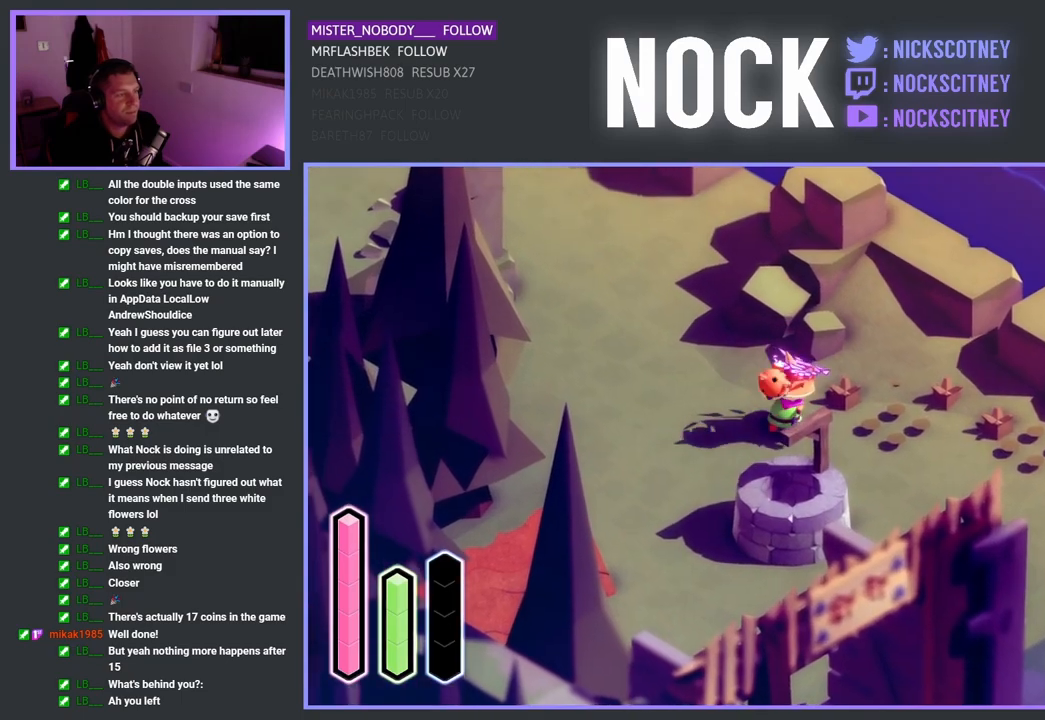
{"buttons": [], "left_stick": "center", "right_stick": "center", "events": []}
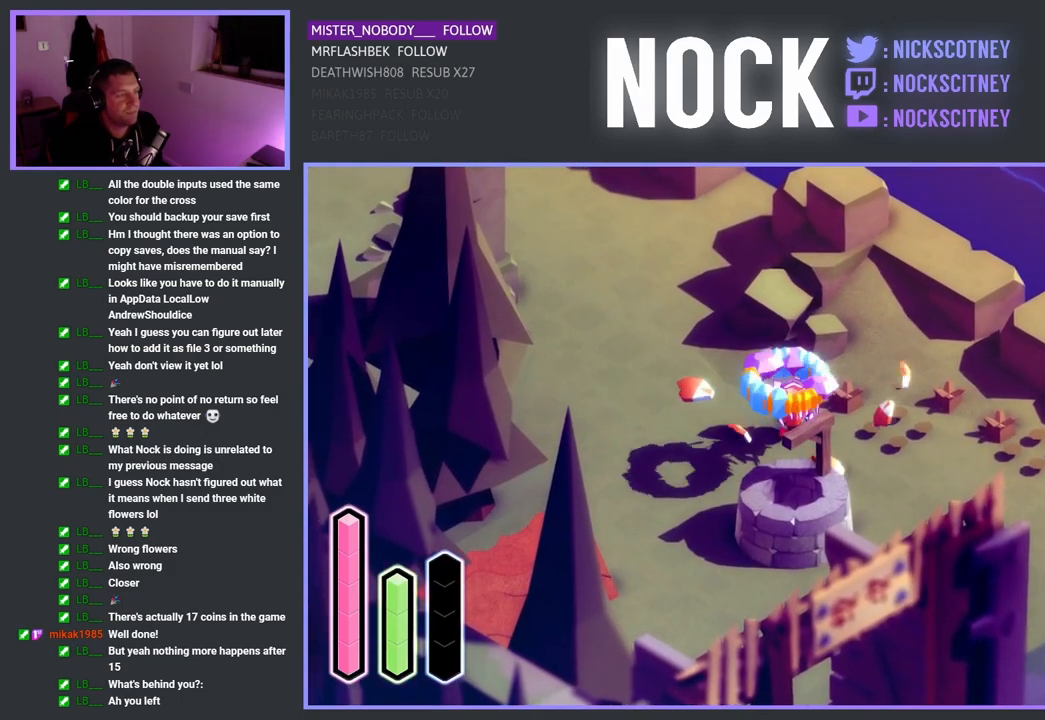
{"buttons": [], "left_stick": "center", "right_stick": "center", "events": []}
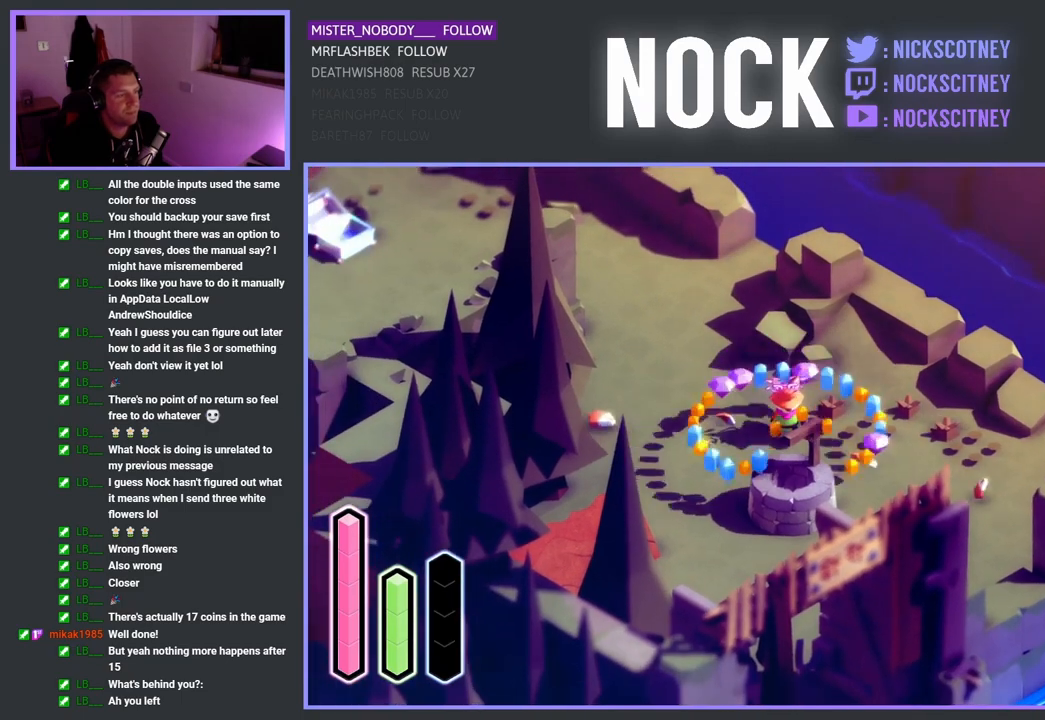
{"buttons": [], "left_stick": "center", "right_stick": "center", "events": []}
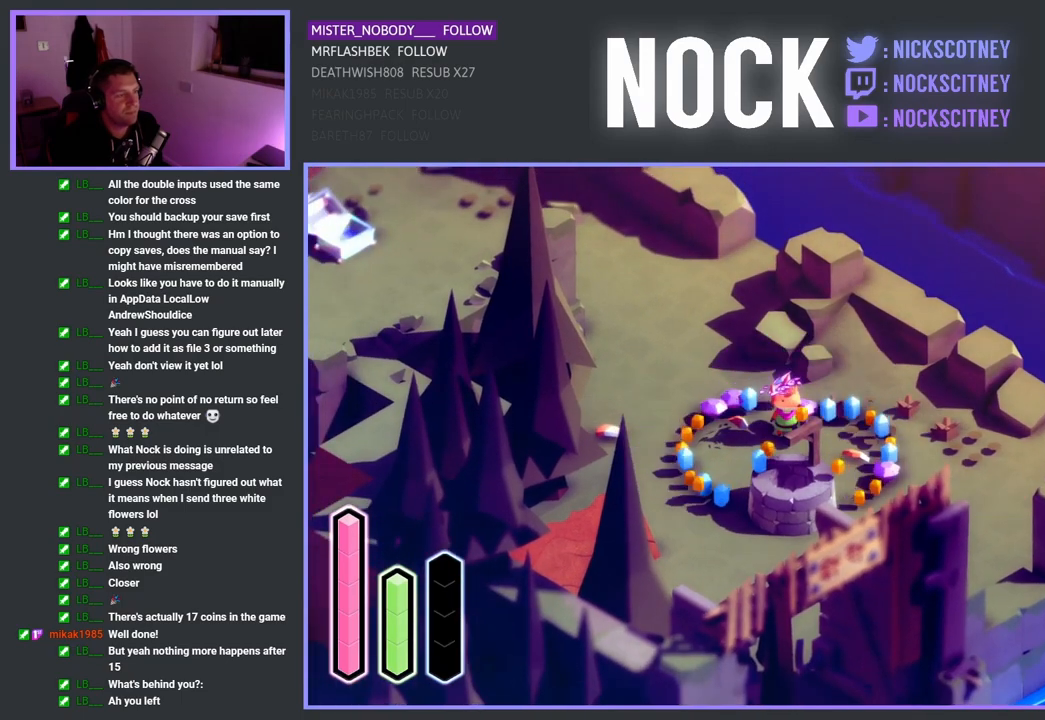
{"buttons": [], "left_stick": "center", "right_stick": "center", "events": []}
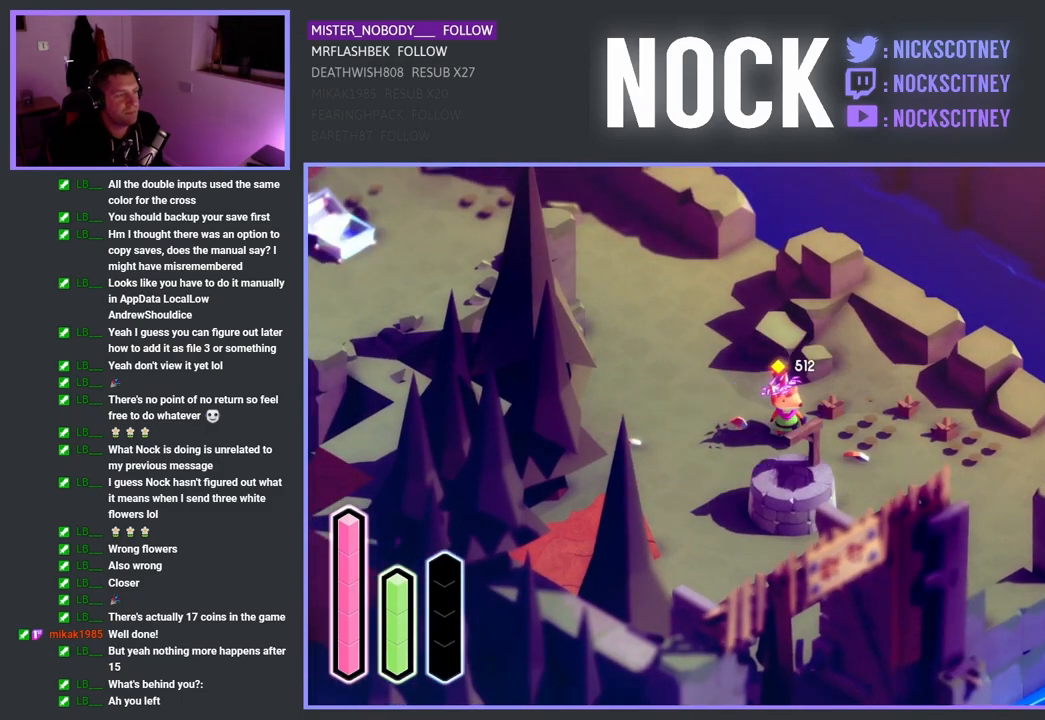
{"buttons": [], "left_stick": "center", "right_stick": "center", "events": [[233, "L1", "down"], [300, "L1", "up"]]}
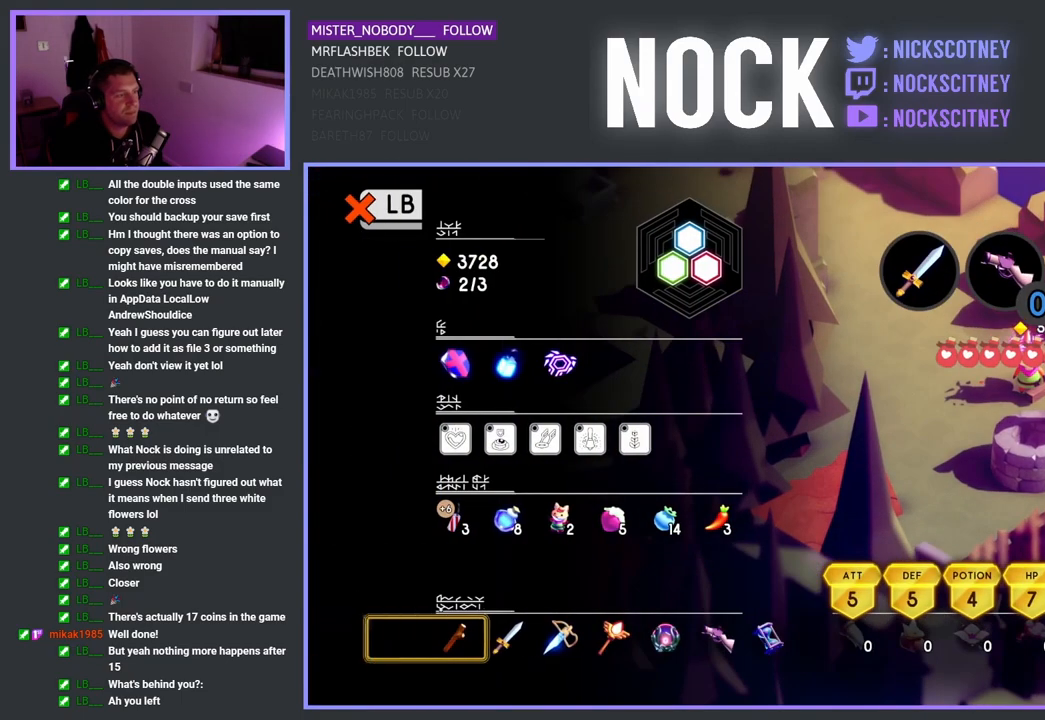
{"buttons": [], "left_stick": "center", "right_stick": "center", "events": []}
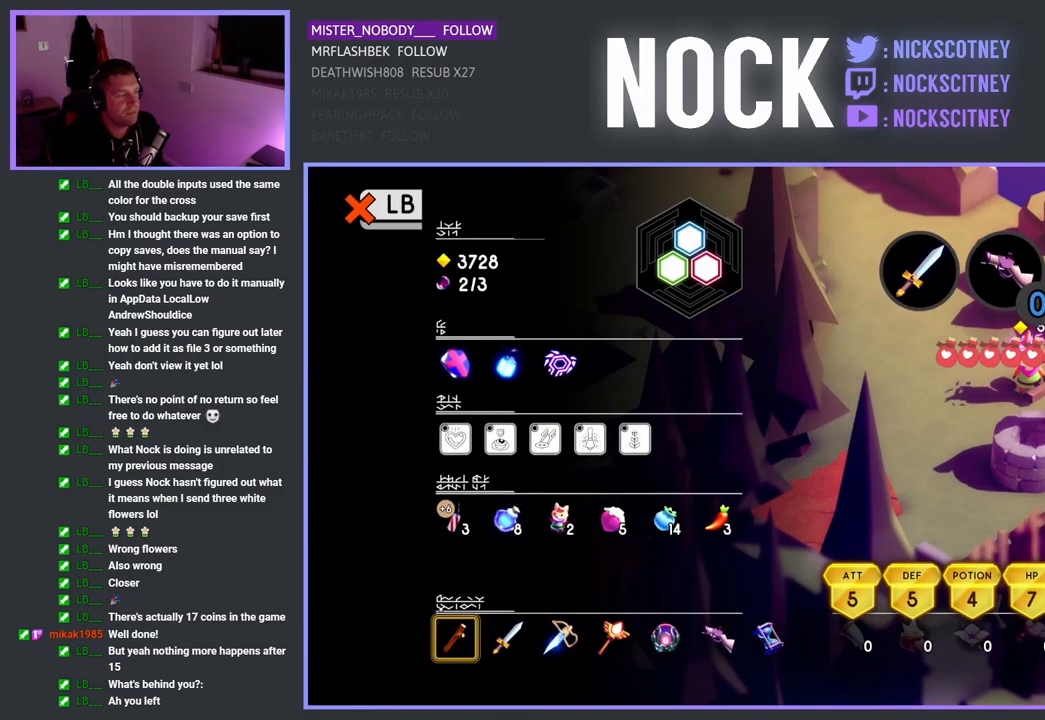
{"buttons": [], "left_stick": "center", "right_stick": "center", "events": [[100, "DPAD_RIGHT", "down"], [183, "DPAD_RIGHT", "up"]]}
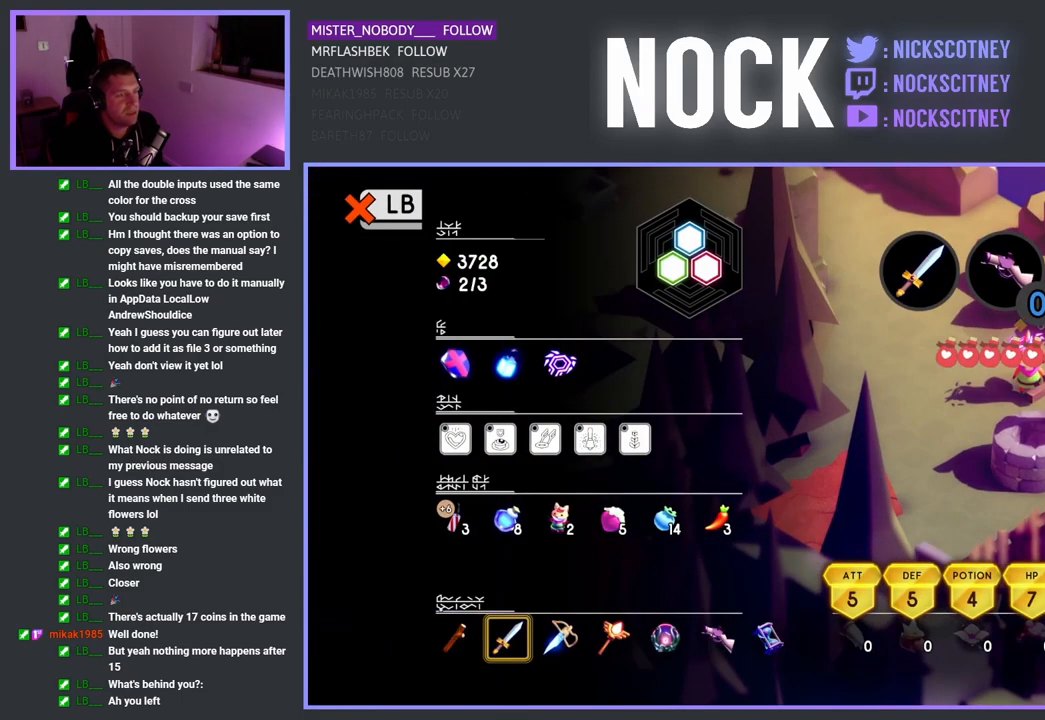
{"buttons": [], "left_stick": "center", "right_stick": "center", "events": [[400, "DPAD_RIGHT", "down"], [500, "DPAD_RIGHT", "up"]]}
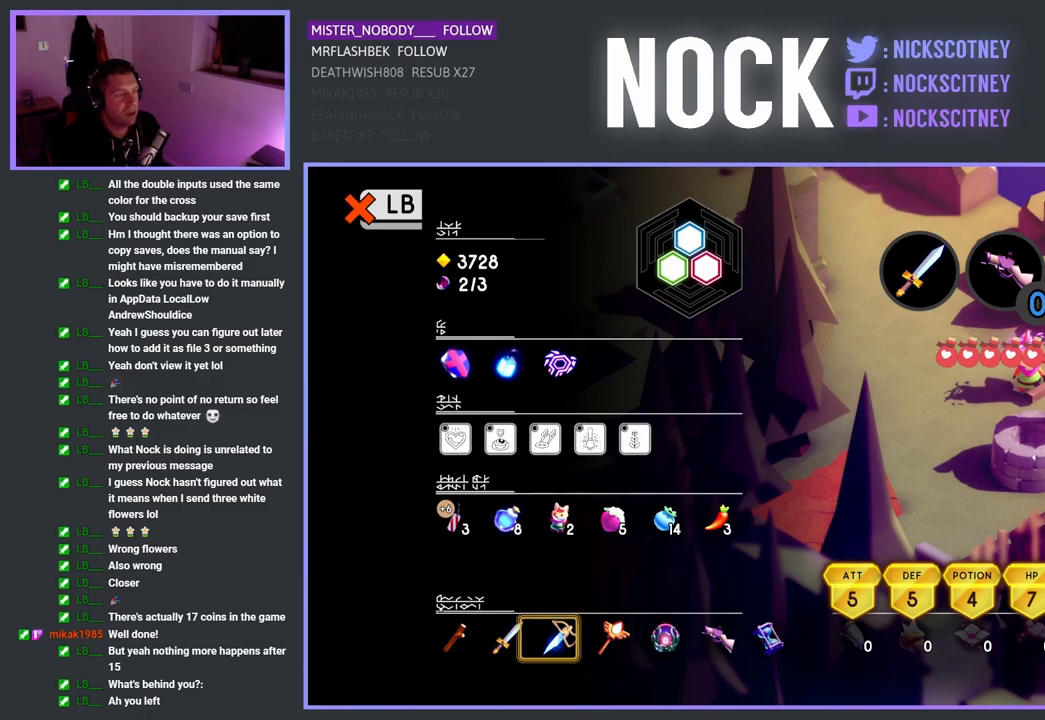
{"buttons": [], "left_stick": "center", "right_stick": "center", "events": [[100, "DPAD_RIGHT", "down"], [217, "DPAD_RIGHT", "up"], [350, "DPAD_RIGHT", "down"], [400, "DPAD_RIGHT", "up"]]}
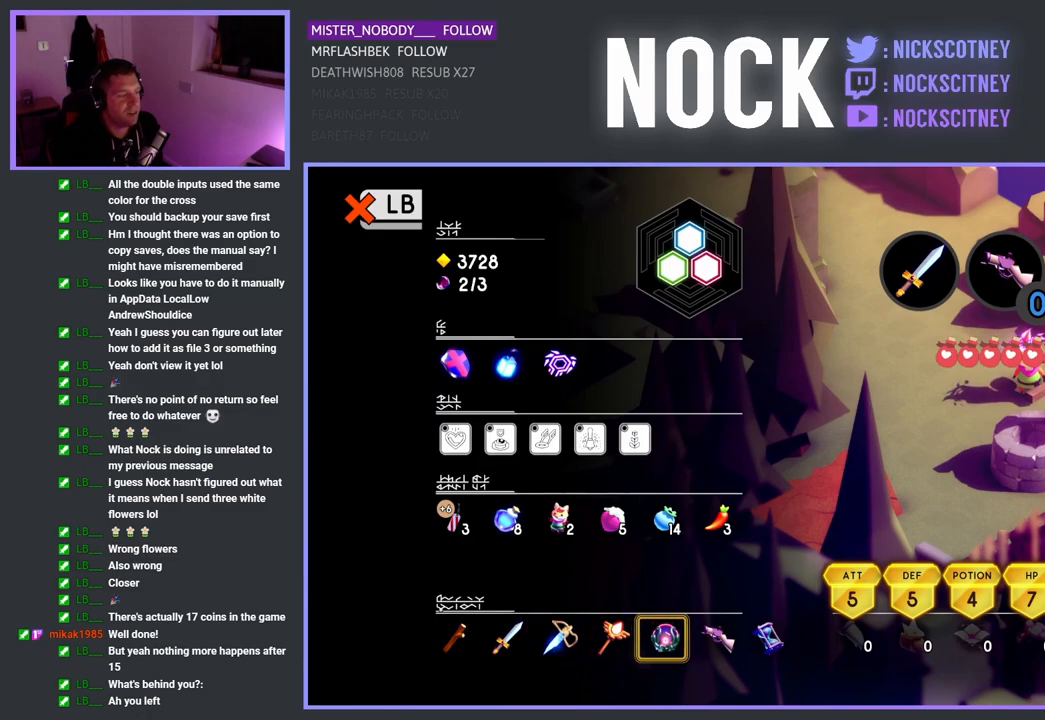
{"buttons": [], "left_stick": "center", "right_stick": "center", "events": [[183, "CIRCLE", "down"], [300, "CIRCLE", "up"]]}
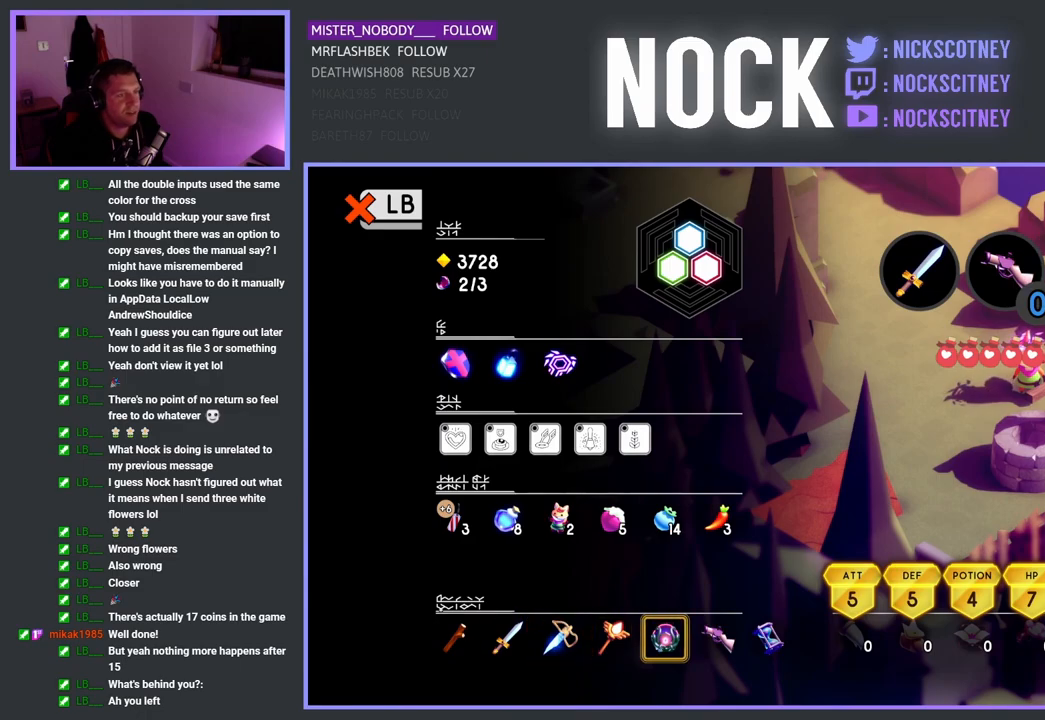
{"buttons": ["L1"], "left_stick": "center", "right_stick": "center", "events": [[67, "left_stick", "right"], [233, "left_stick", "center"], [483, "L1", "down"]]}
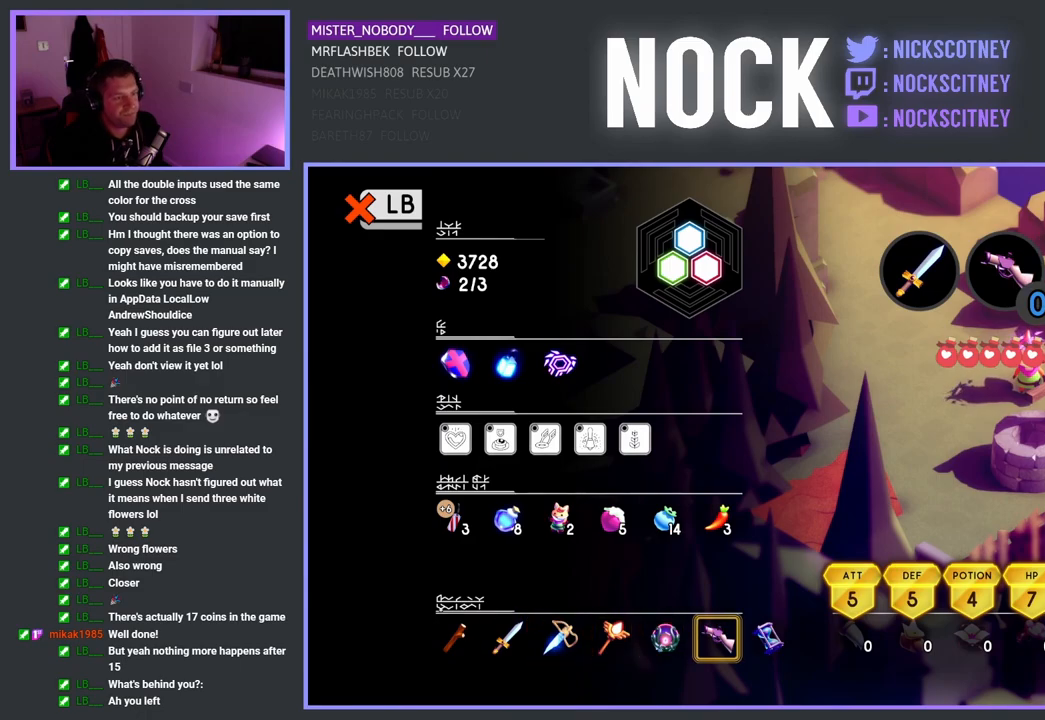
{"buttons": [], "left_stick": "down-right", "right_stick": "center", "events": [[100, "L1", "up"], [333, "left_stick", "down-right"]]}
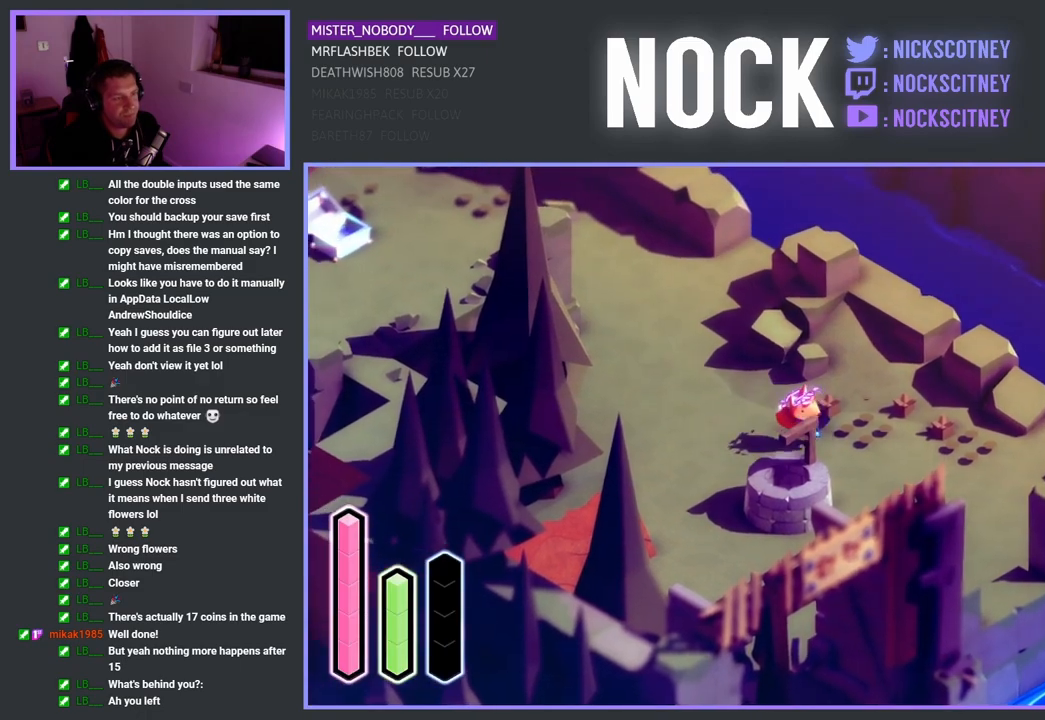
{"buttons": [], "left_stick": "down-left", "right_stick": "center", "events": [[367, "left_stick", "down"], [500, "left_stick", "down-left"]]}
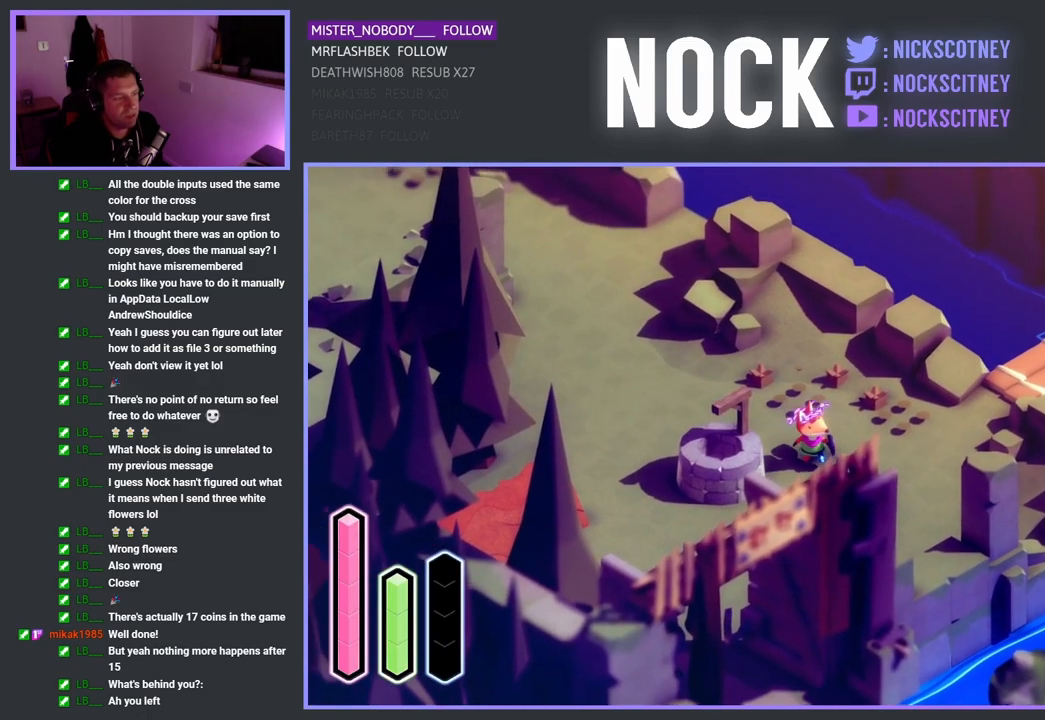
{"buttons": ["CROSS"], "left_stick": "down-left", "right_stick": "center", "events": [[383, "CROSS", "down"]]}
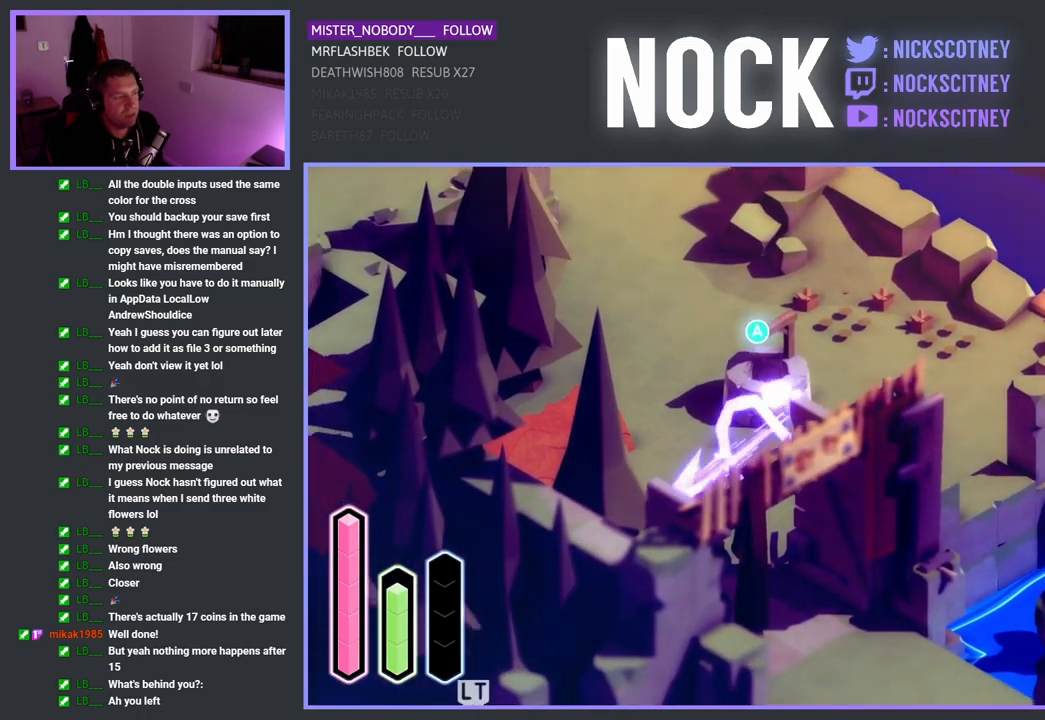
{"buttons": ["CROSS"], "left_stick": "down-right", "right_stick": "center", "events": [[33, "CROSS", "up"], [117, "left_stick", "down-right"], [450, "CROSS", "down"]]}
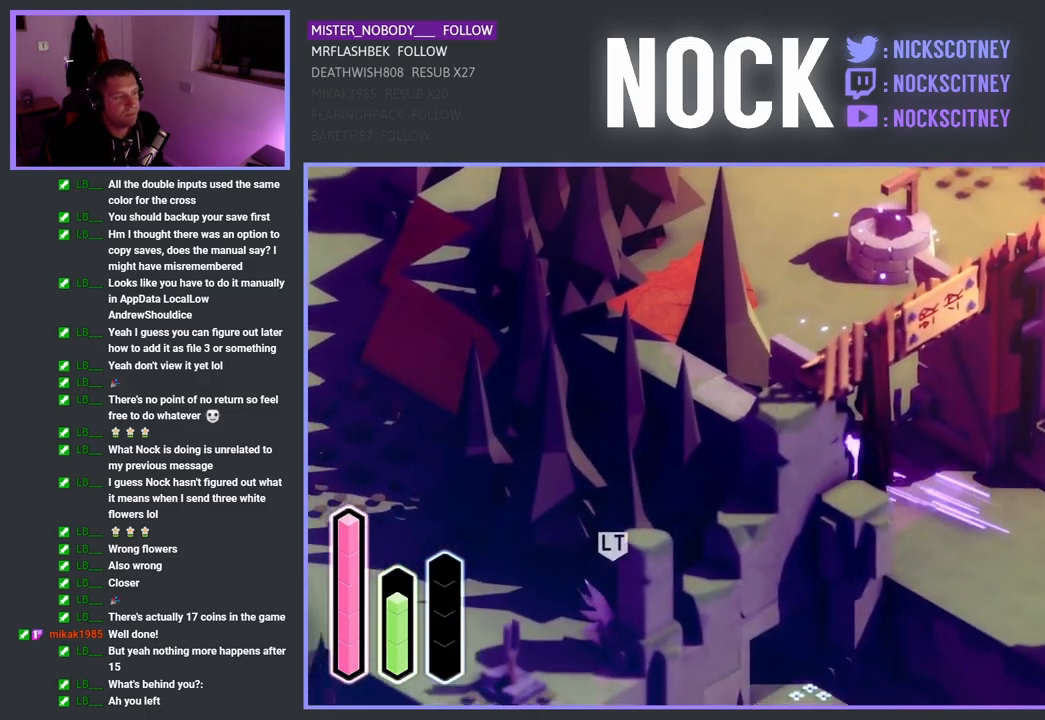
{"buttons": [], "left_stick": "right", "right_stick": "center", "events": [[67, "CROSS", "up"], [500, "left_stick", "right"]]}
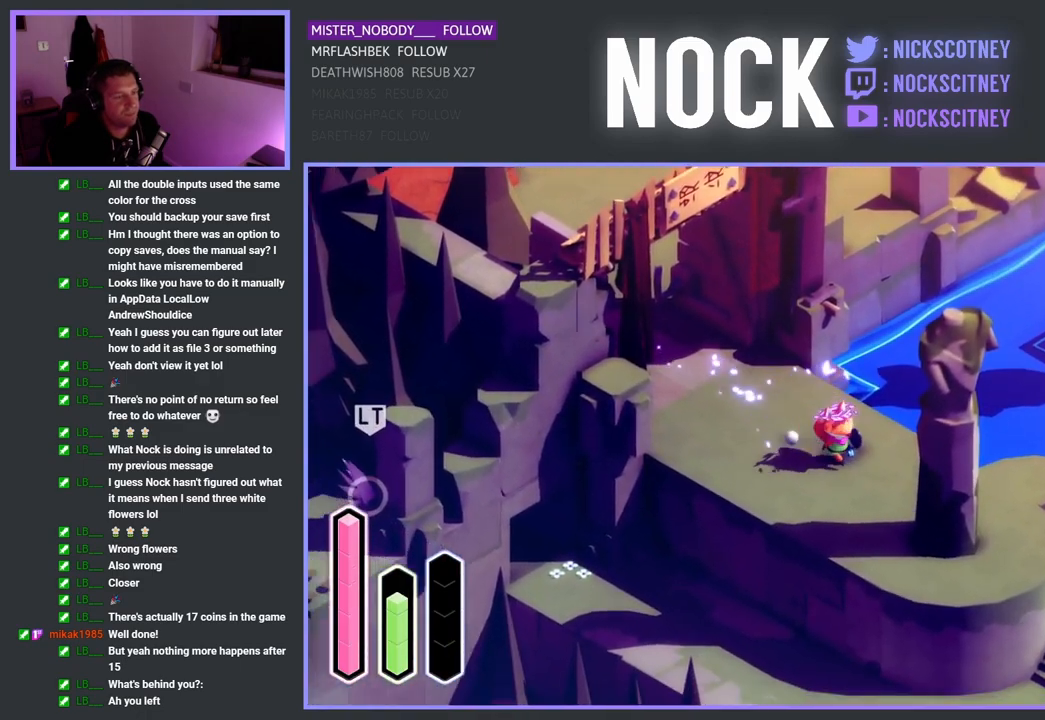
{"buttons": [], "left_stick": "down-right", "right_stick": "center", "events": [[433, "left_stick", "down-right"]]}
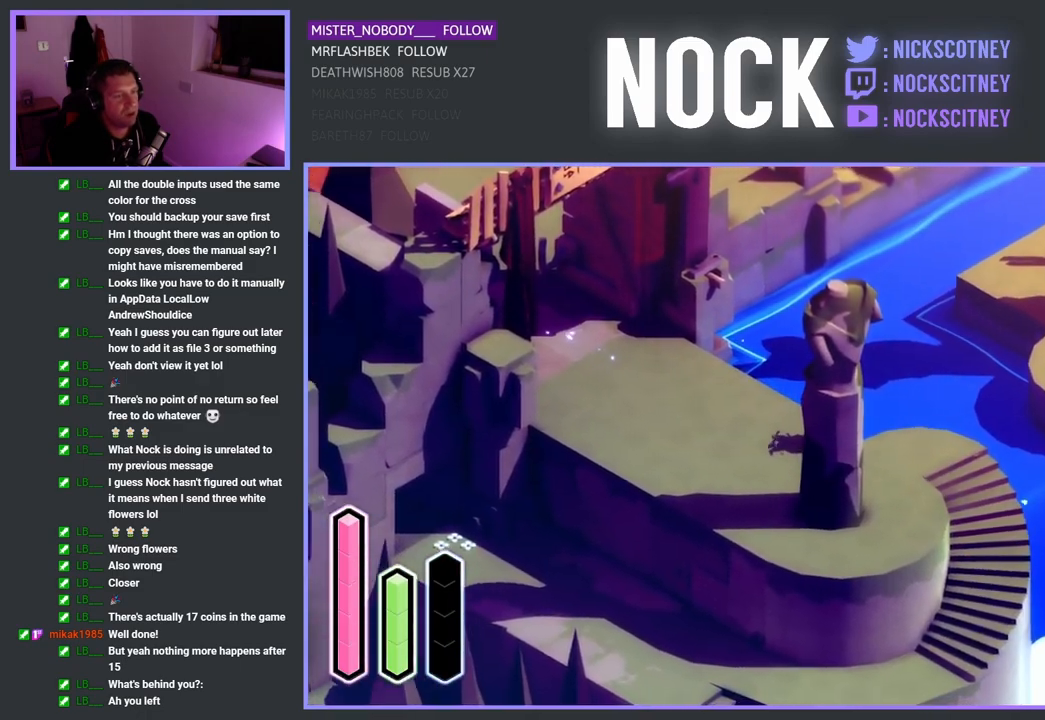
{"buttons": [], "left_stick": "down-right", "right_stick": "center", "events": []}
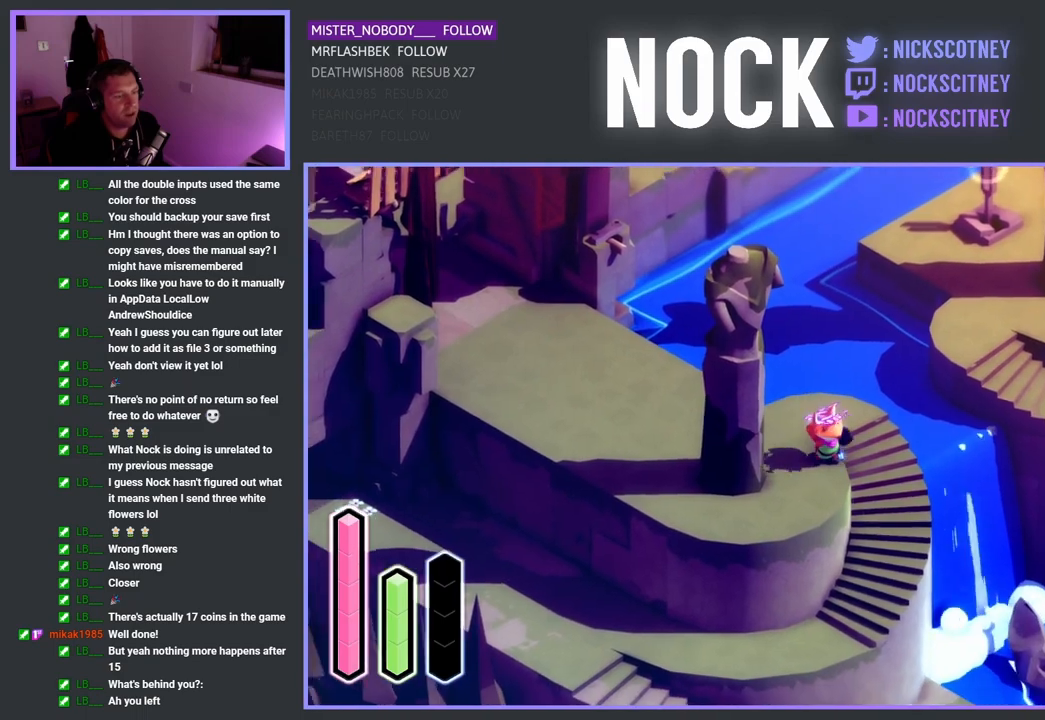
{"buttons": [], "left_stick": "right", "right_stick": "center", "events": [[433, "left_stick", "right"]]}
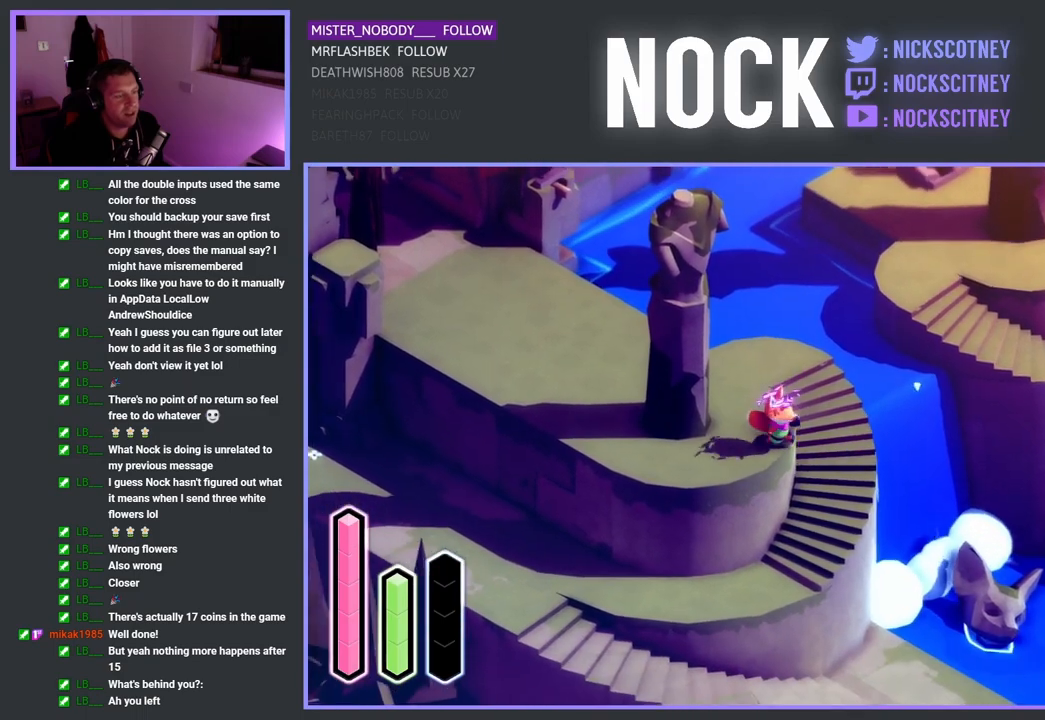
{"buttons": [], "left_stick": "up-right", "right_stick": "center", "events": [[17, "left_stick", "up-right"], [117, "left_stick", "up"], [383, "left_stick", "up-right"]]}
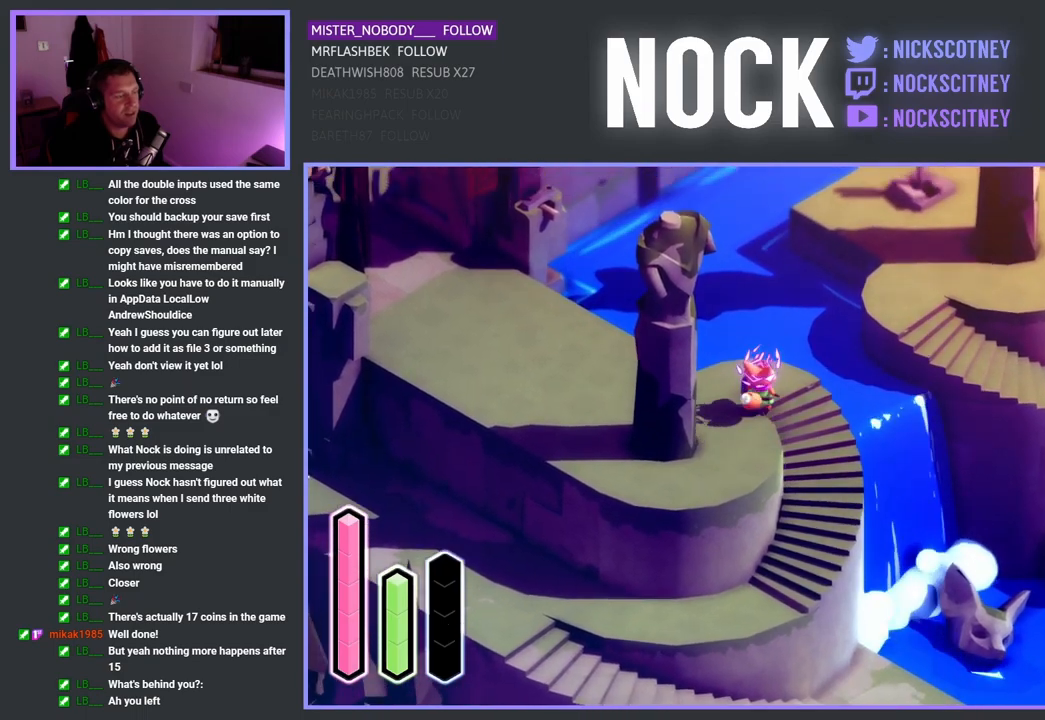
{"buttons": [], "left_stick": "down-left", "right_stick": "center", "events": [[17, "left_stick", "right"], [133, "left_stick", "down-right"], [417, "left_stick", "down-left"]]}
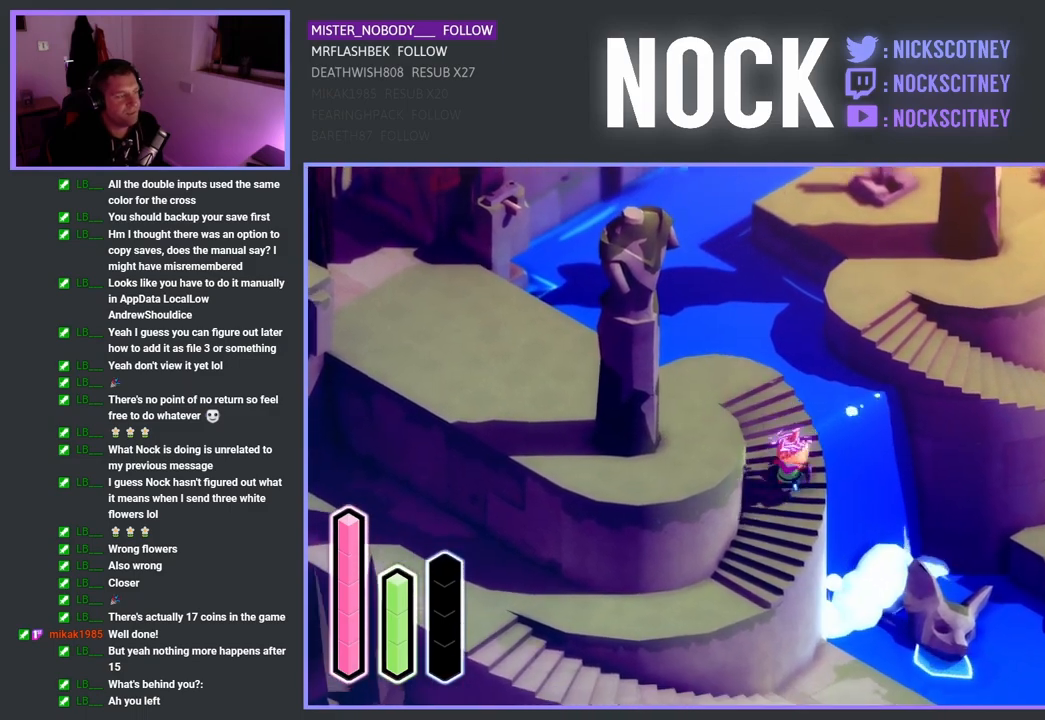
{"buttons": [], "left_stick": "left", "right_stick": "center", "events": [[483, "left_stick", "left"]]}
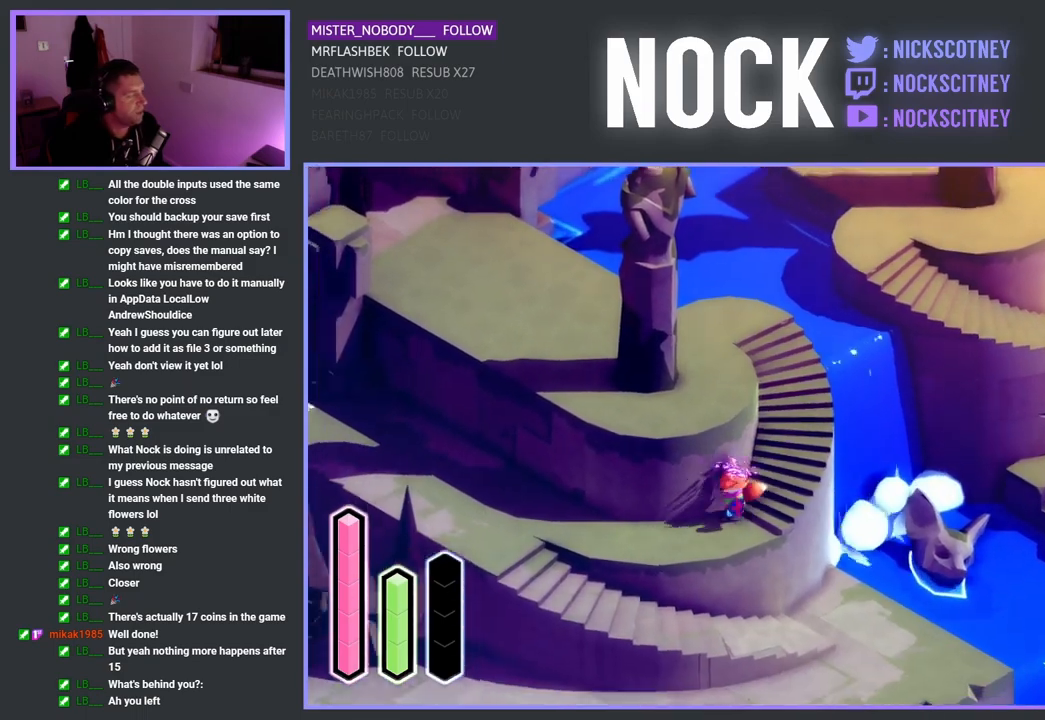
{"buttons": [], "left_stick": "left", "right_stick": "center", "events": []}
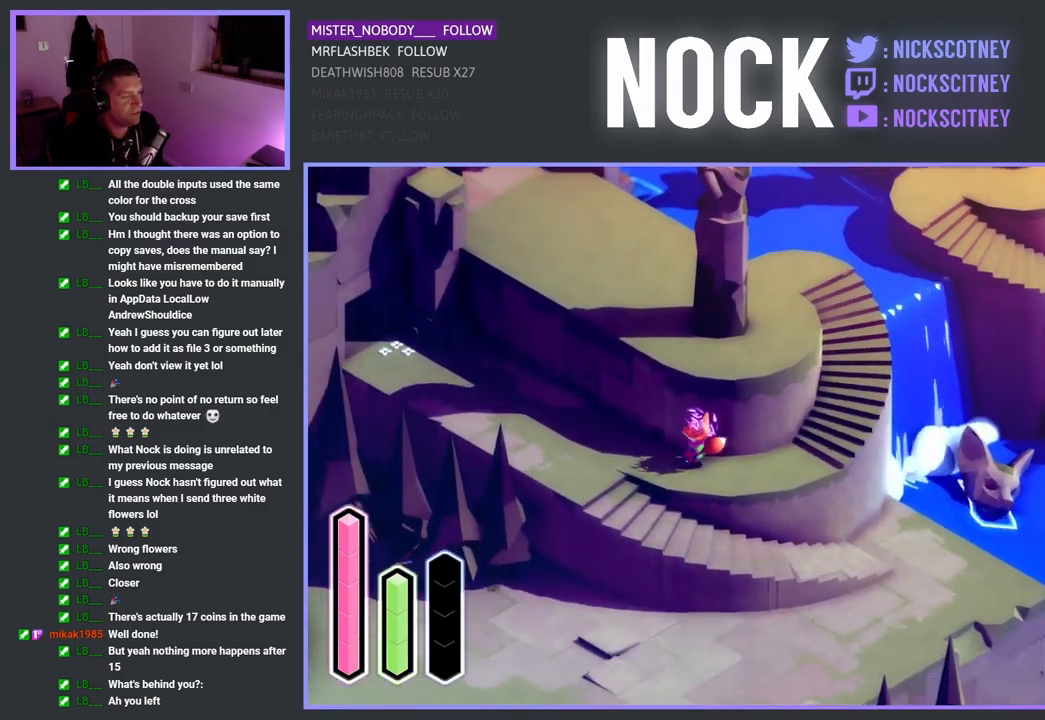
{"buttons": [], "left_stick": "down-left", "right_stick": "center", "events": [[267, "left_stick", "down-left"]]}
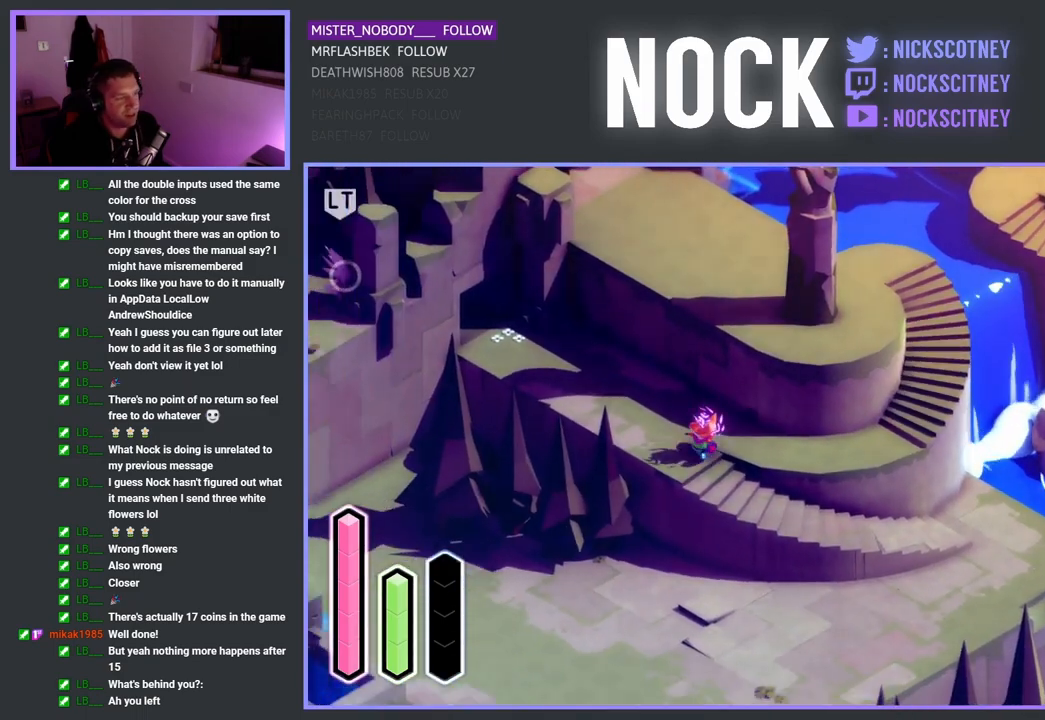
{"buttons": ["CROSS"], "left_stick": "right", "right_stick": "center", "events": [[17, "left_stick", "down"], [150, "left_stick", "down-right"], [333, "left_stick", "right"], [400, "CROSS", "down"]]}
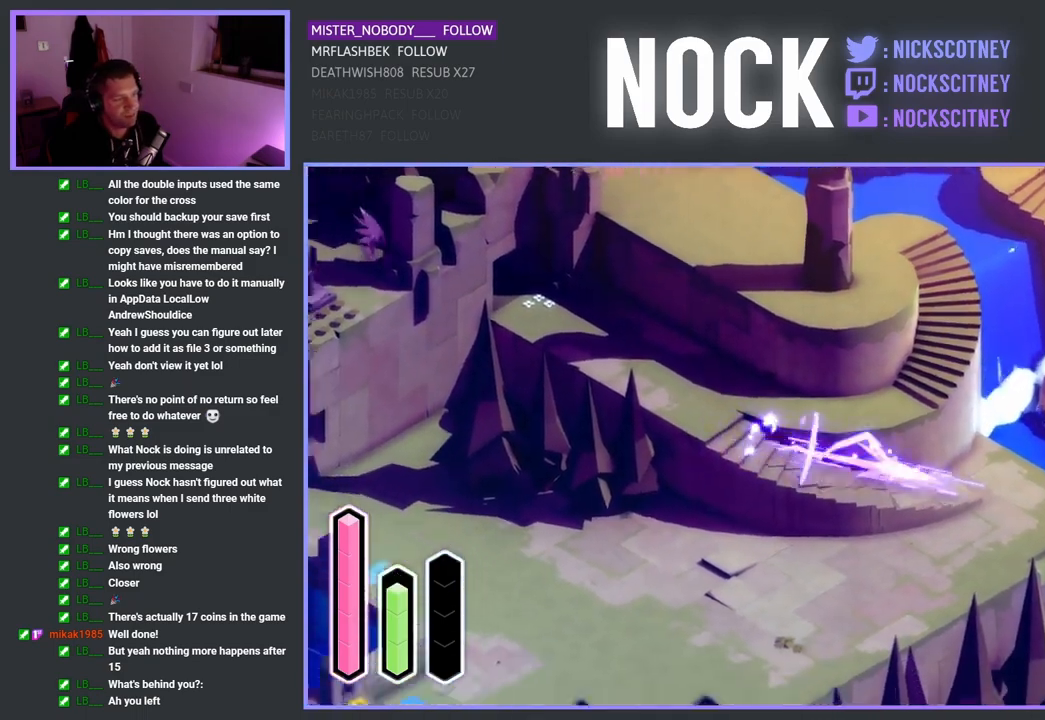
{"buttons": [], "left_stick": "down-right", "right_stick": "center", "events": [[33, "CROSS", "up"], [333, "left_stick", "down-right"]]}